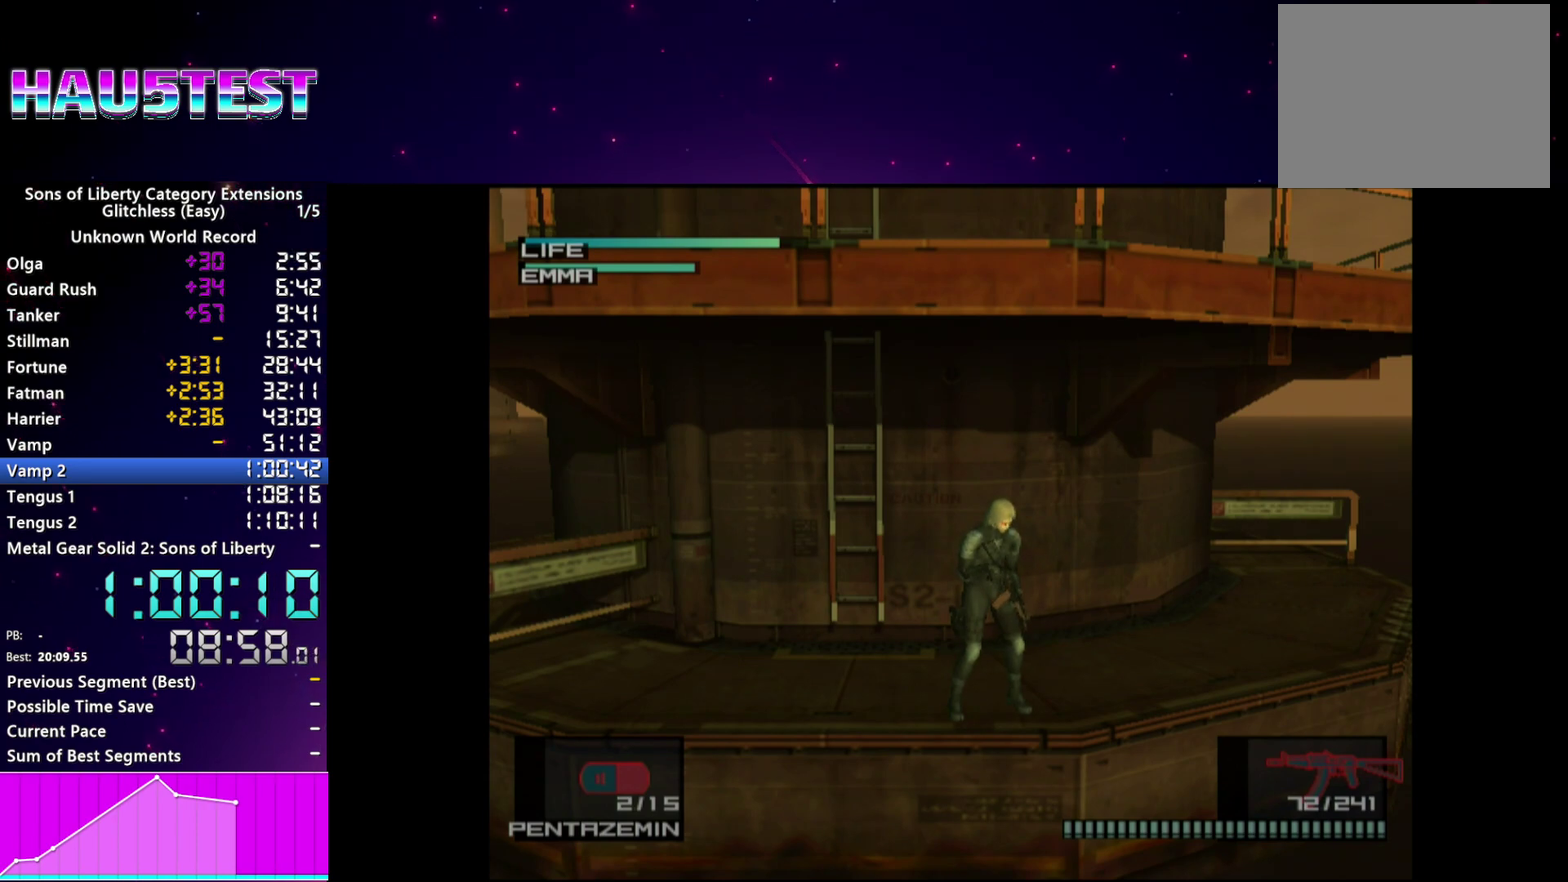
Gameplay with a controller (PlayStation layout); each line is a JSON object with the inputs held at the frame after it. "events" lists button and stick changes between this image and that frame as [ms after this image, input, new state], when the widget could be followed in between. This overlay highlights the sticks when they move; stick clicks (L3 R3) are not distinguishable. Not read: L3 R3 START.
{"buttons": ["R1"], "left_stick": "center", "right_stick": "center", "events": [[380, "R1", "down"]]}
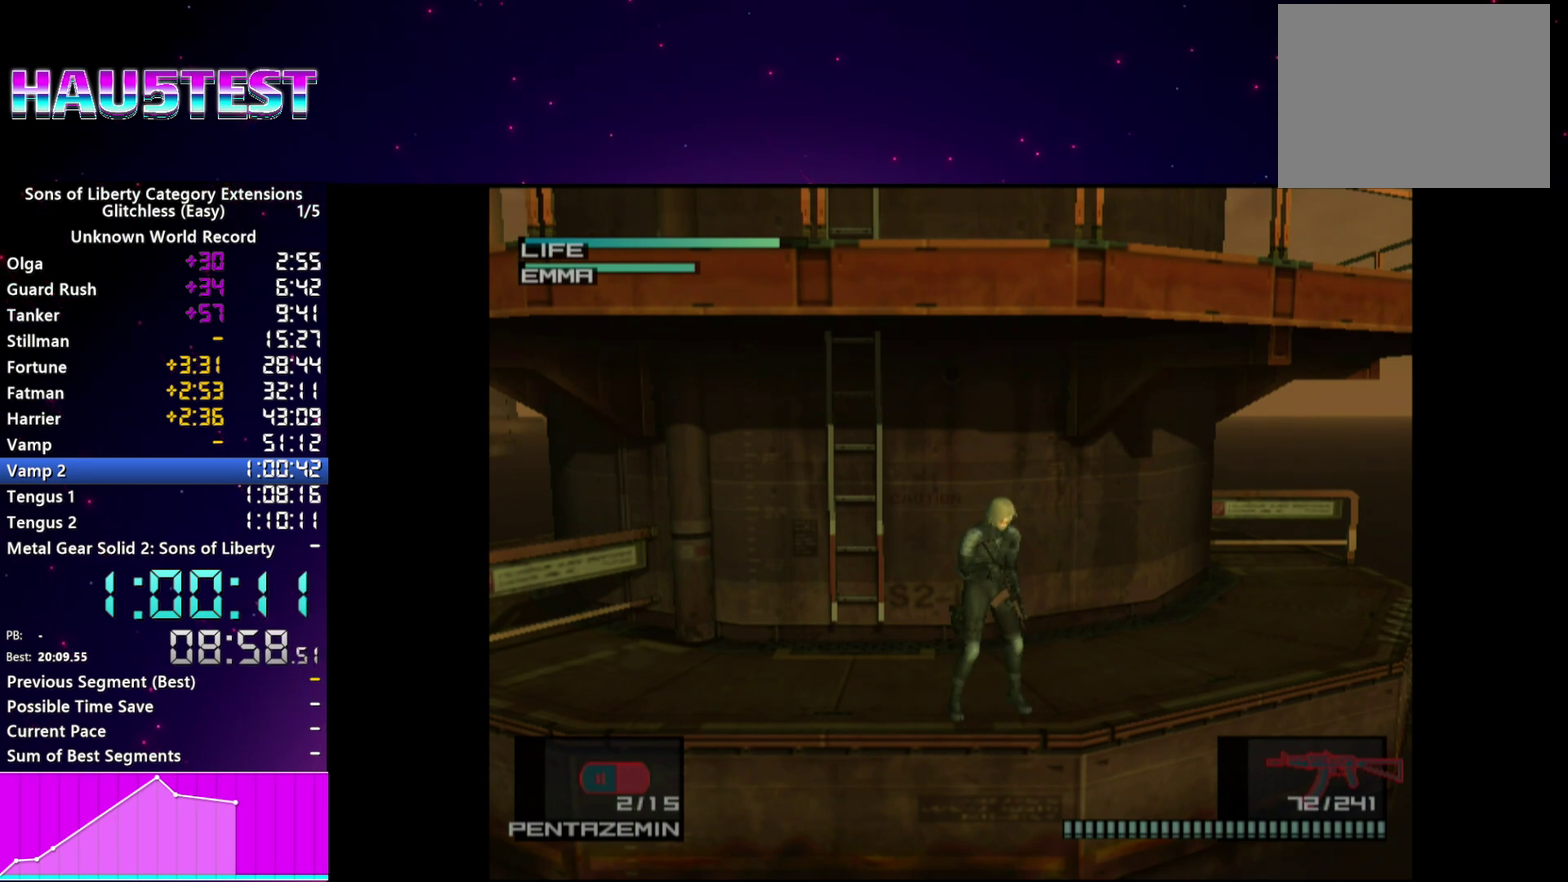
{"buttons": ["R1"], "left_stick": "center", "right_stick": "center", "events": []}
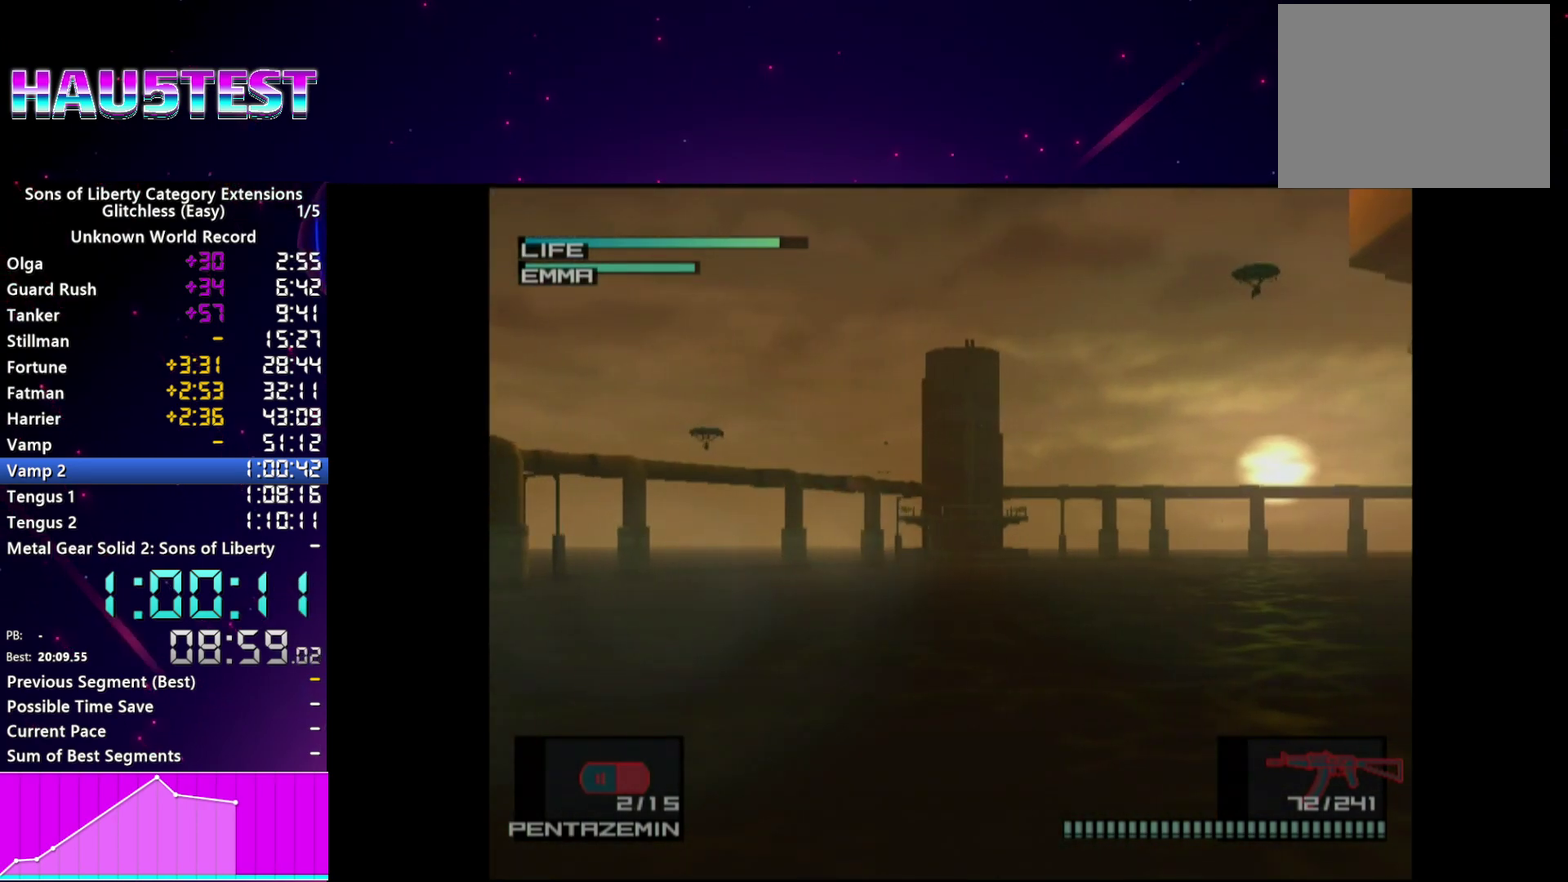
{"buttons": [], "left_stick": "center", "right_stick": "center", "events": [[240, "R1", "up"], [320, "R2", "down"], [420, "R2", "up"]]}
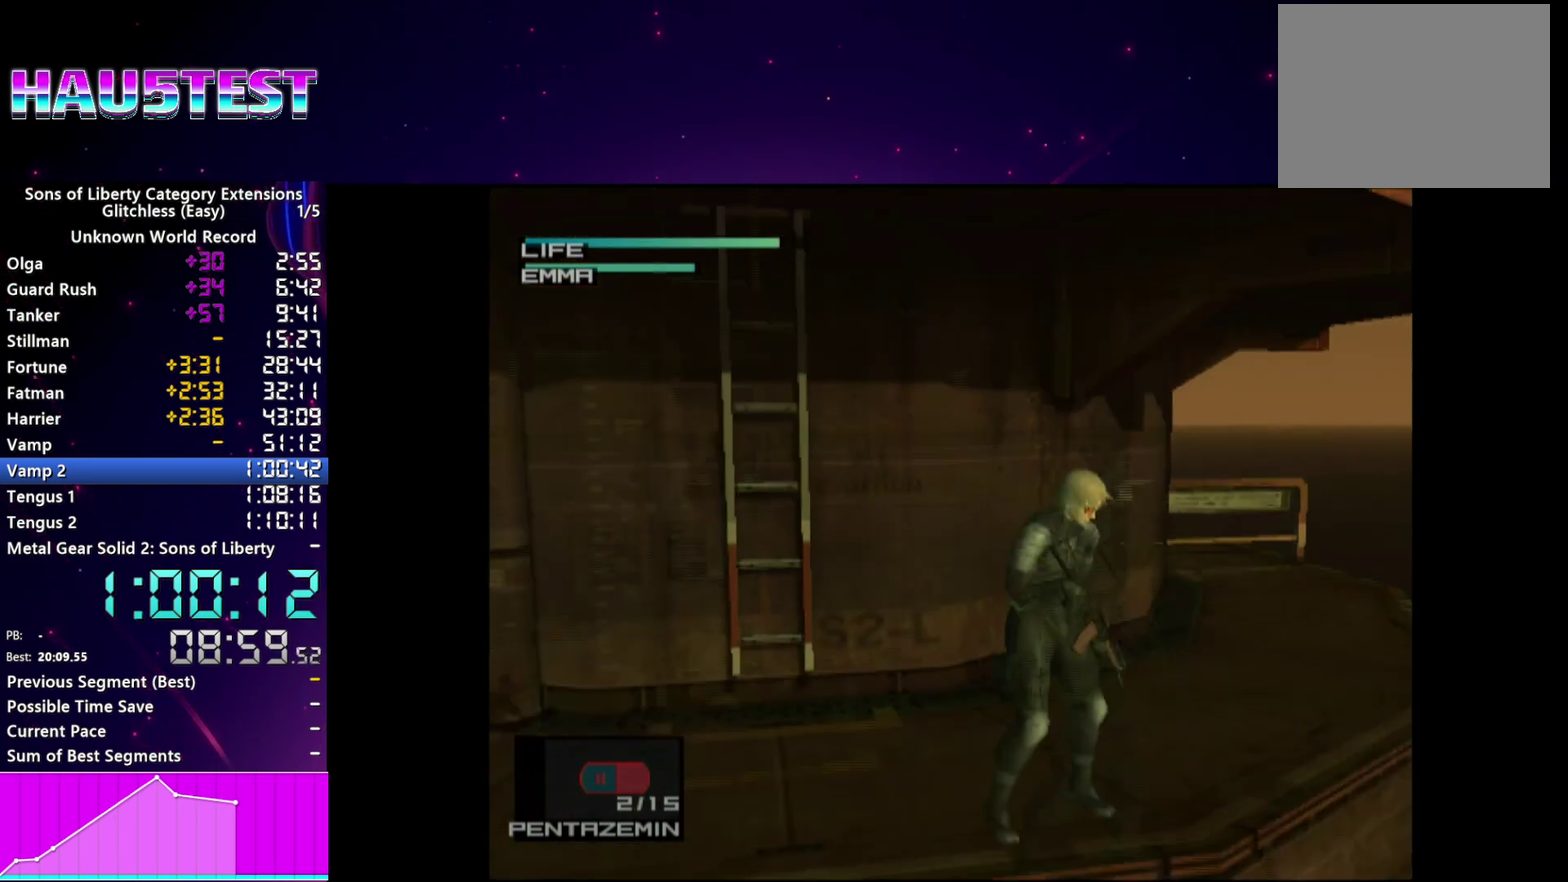
{"buttons": [], "left_stick": "up-left", "right_stick": "center", "events": [[320, "left_stick", "up-left"]]}
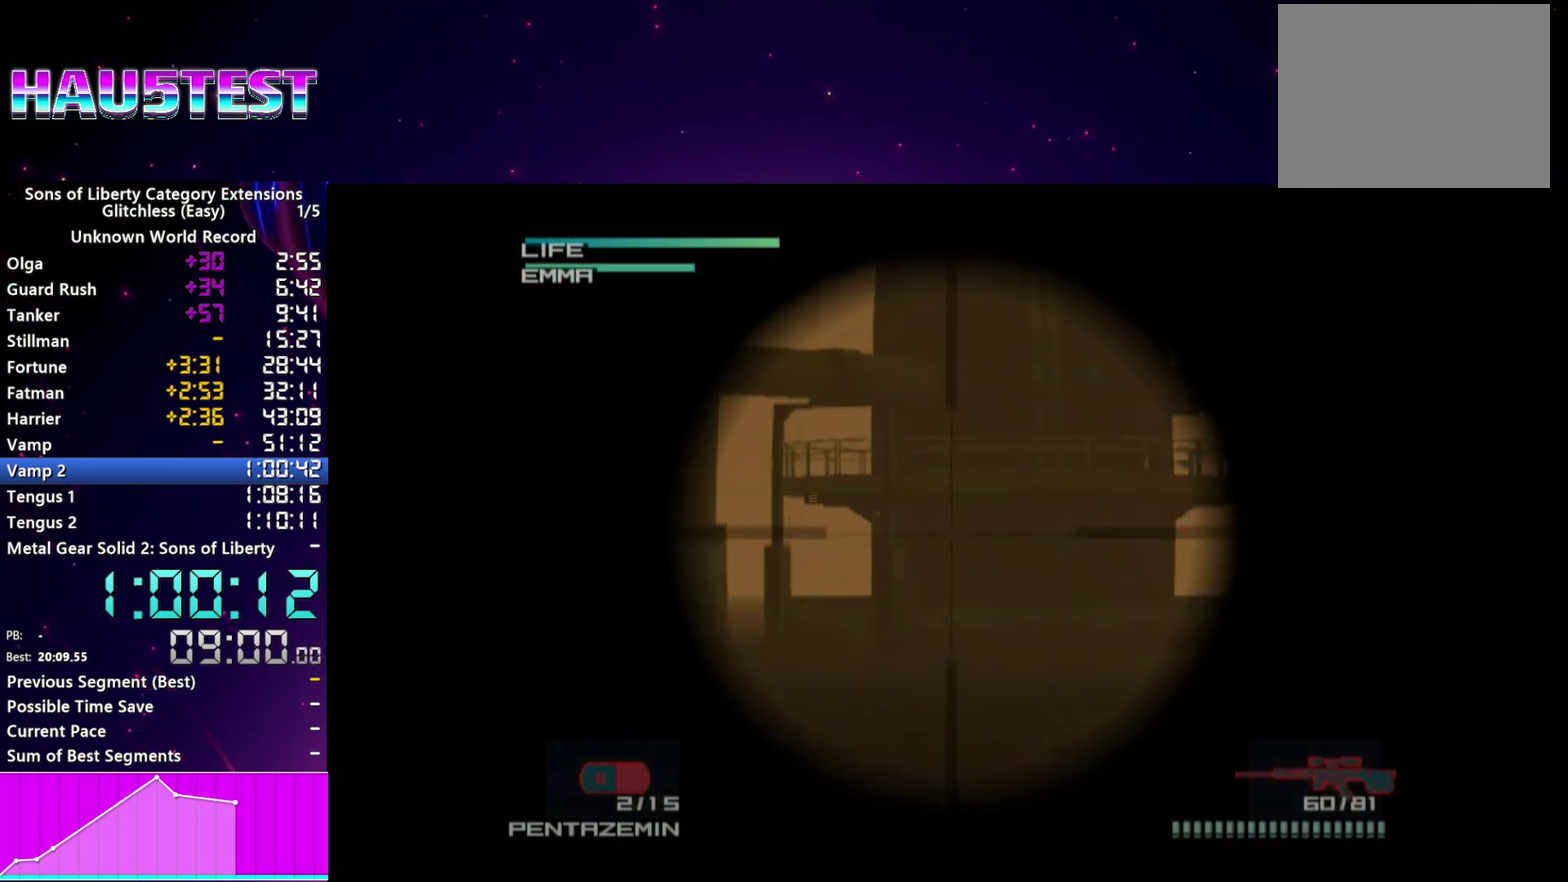
{"buttons": [], "left_stick": "left", "right_stick": "center", "events": [[200, "left_stick", "center"], [340, "left_stick", "left"]]}